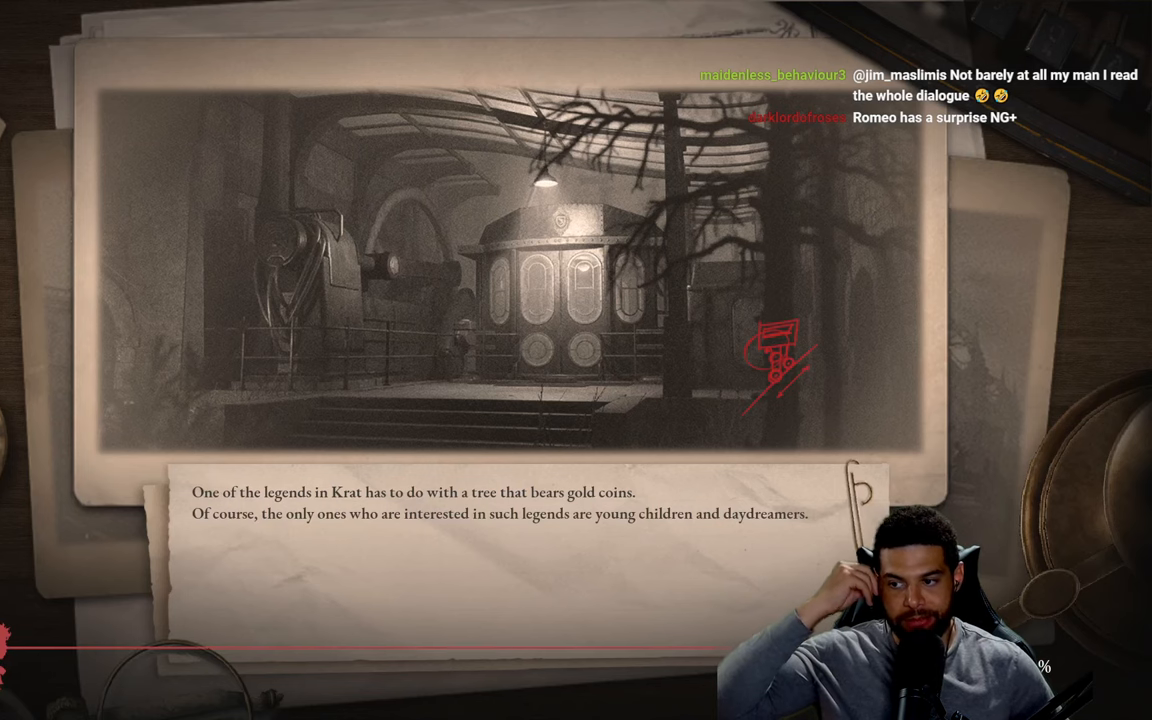
Gameplay with a controller (Xbox layout); each line is a JSON object with the inputs held at the frame after it. "events" lists button and stick changes between this image and that frame as [ms after this image, input, new state], when the widget could be followed in between.
{"buttons": [], "left_stick": "center", "right_stick": "center", "events": [[134, "left_stick", "down"], [417, "left_stick", "center"]]}
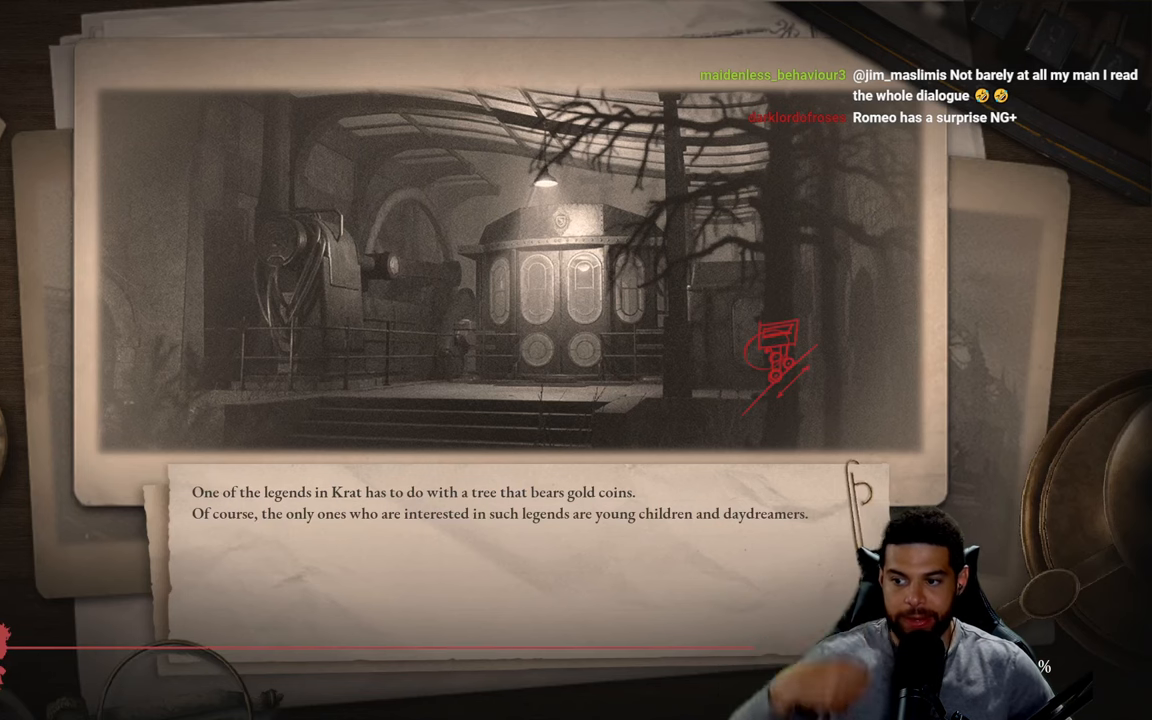
{"buttons": [], "left_stick": "down-right", "right_stick": "center", "events": [[217, "left_stick", "down-right"]]}
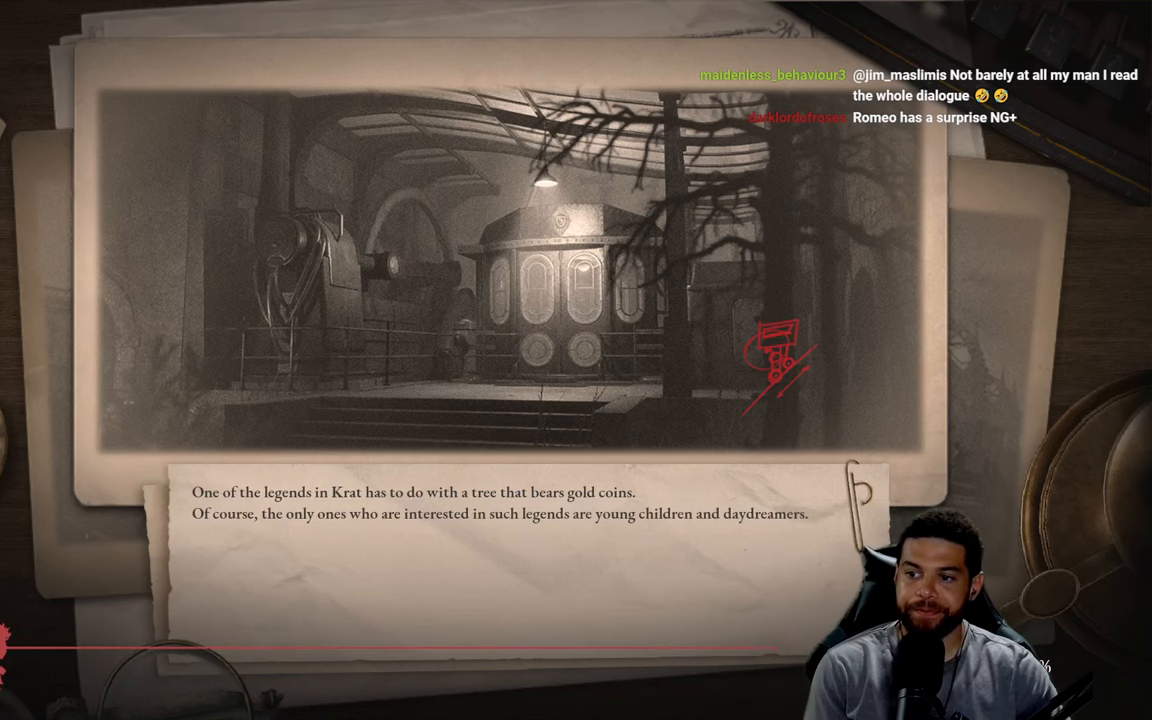
{"buttons": [], "left_stick": "center", "right_stick": "center", "events": [[234, "left_stick", "center"]]}
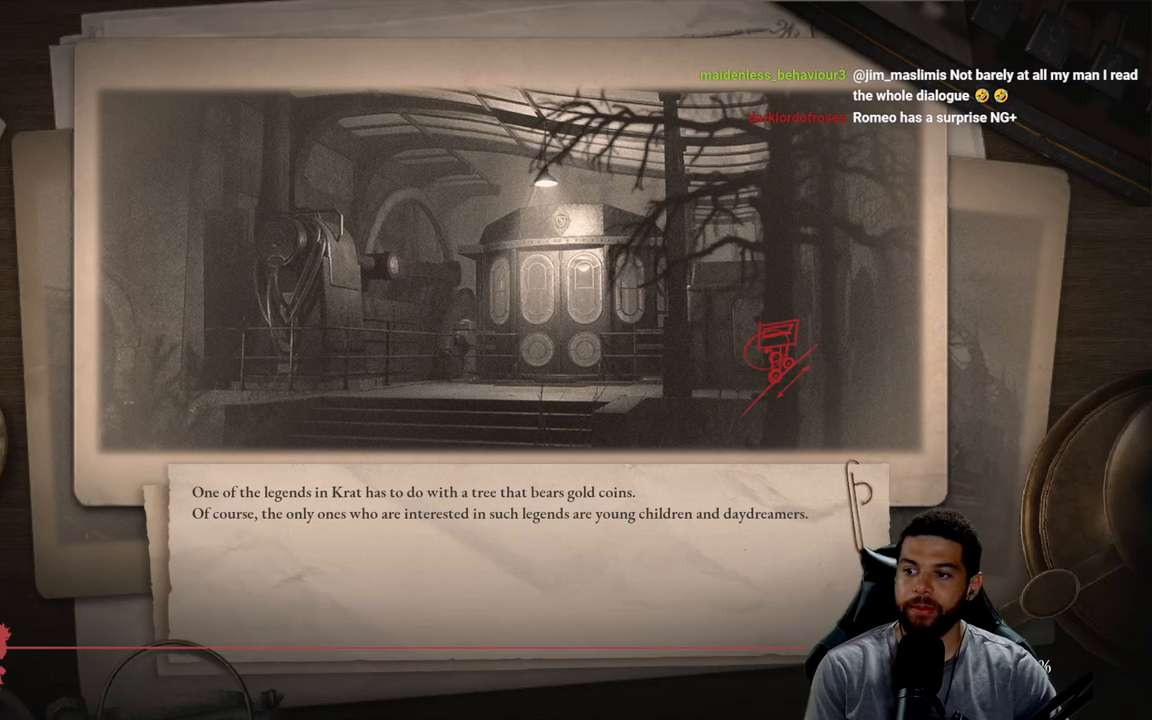
{"buttons": [], "left_stick": "center", "right_stick": "center", "events": [[34, "A", "down"], [134, "left_stick", "up"], [217, "A", "up"], [217, "left_stick", "center"]]}
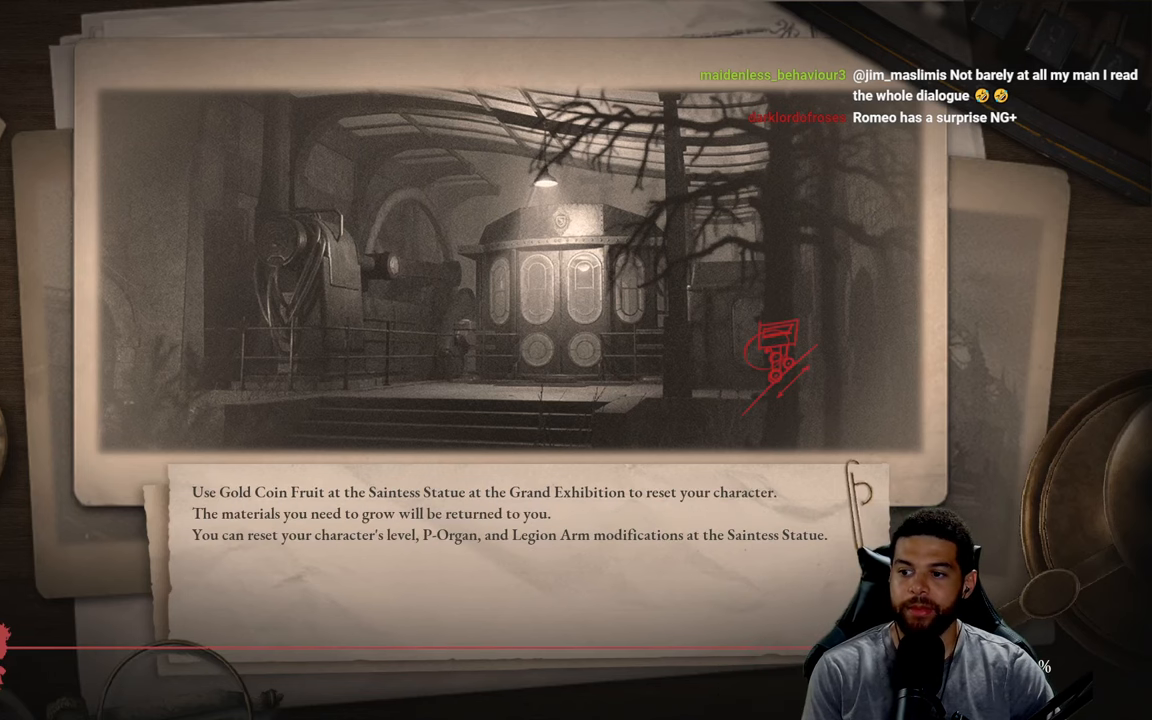
{"buttons": [], "left_stick": "center", "right_stick": "center", "events": []}
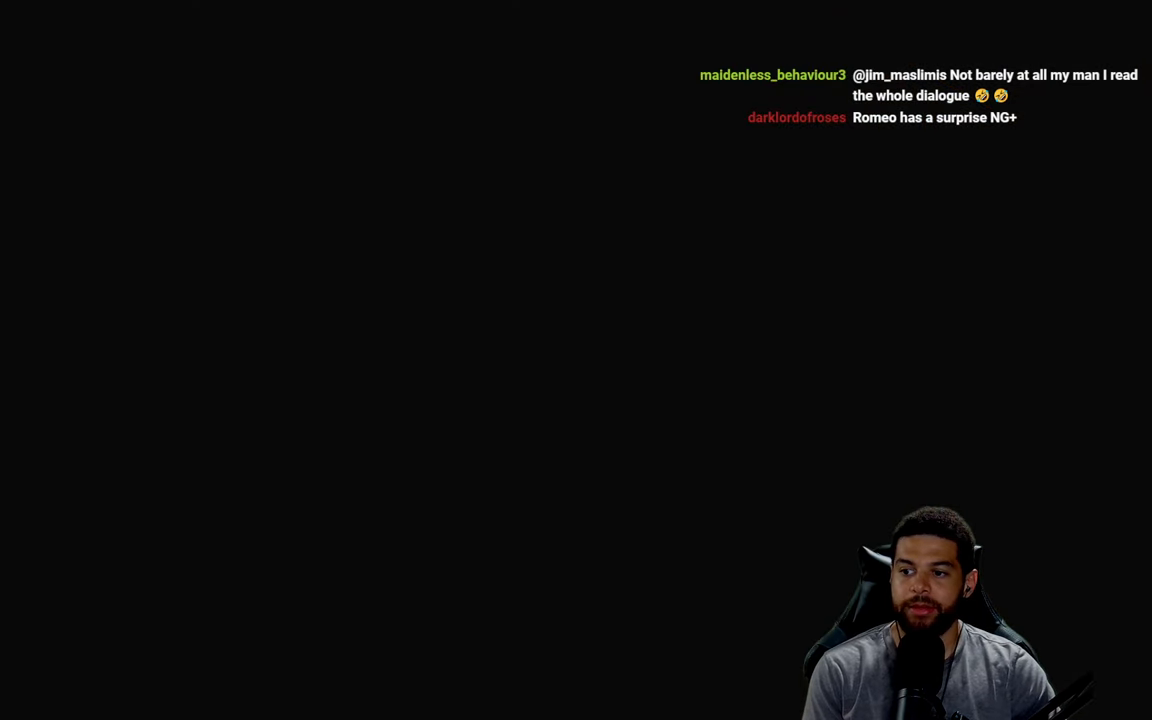
{"buttons": [], "left_stick": "center", "right_stick": "center", "events": []}
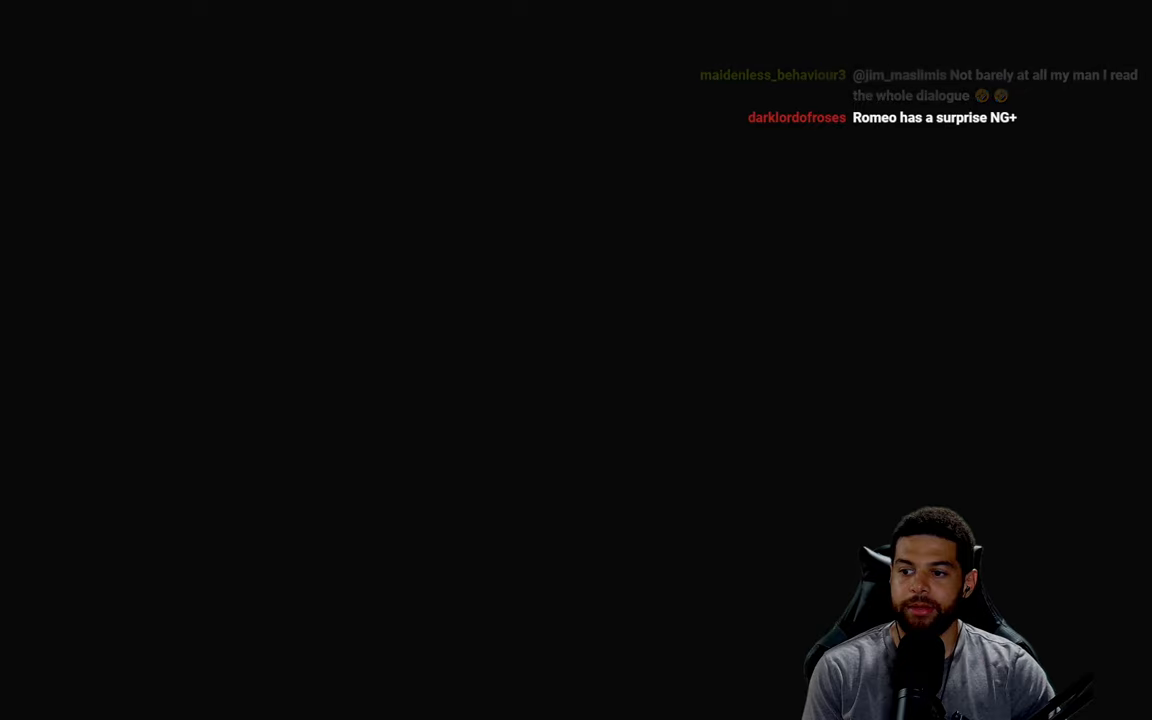
{"buttons": [], "left_stick": "center", "right_stick": "center", "events": []}
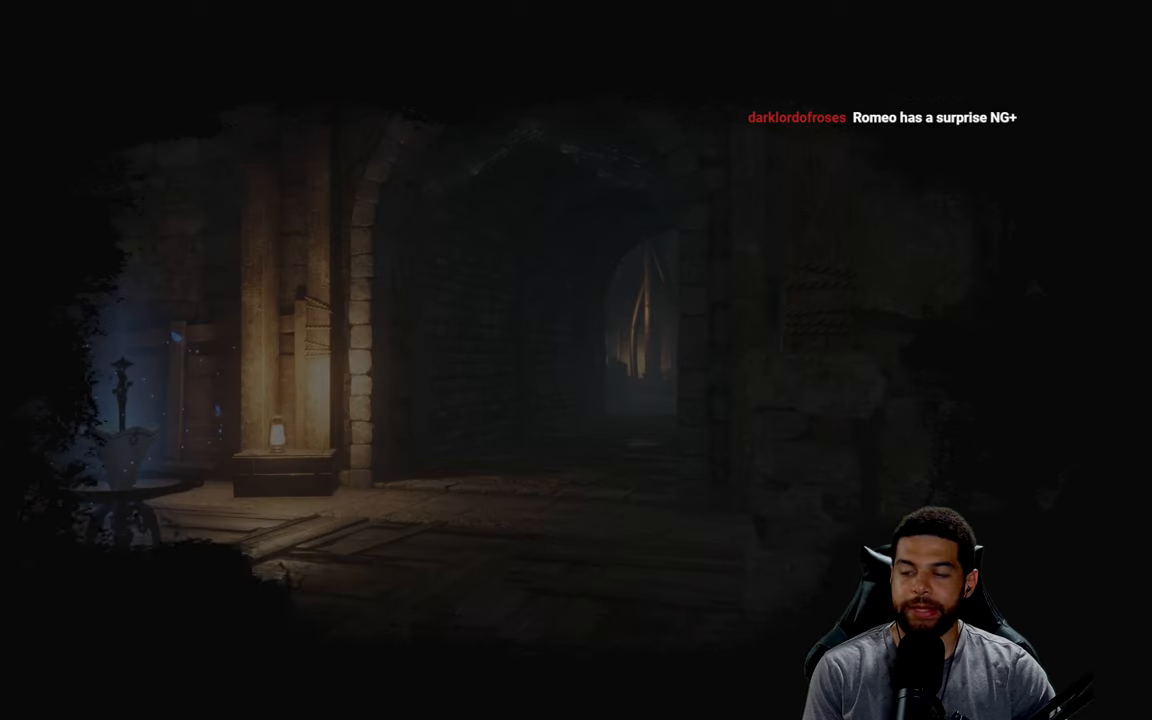
{"buttons": [], "left_stick": "center", "right_stick": "center", "events": []}
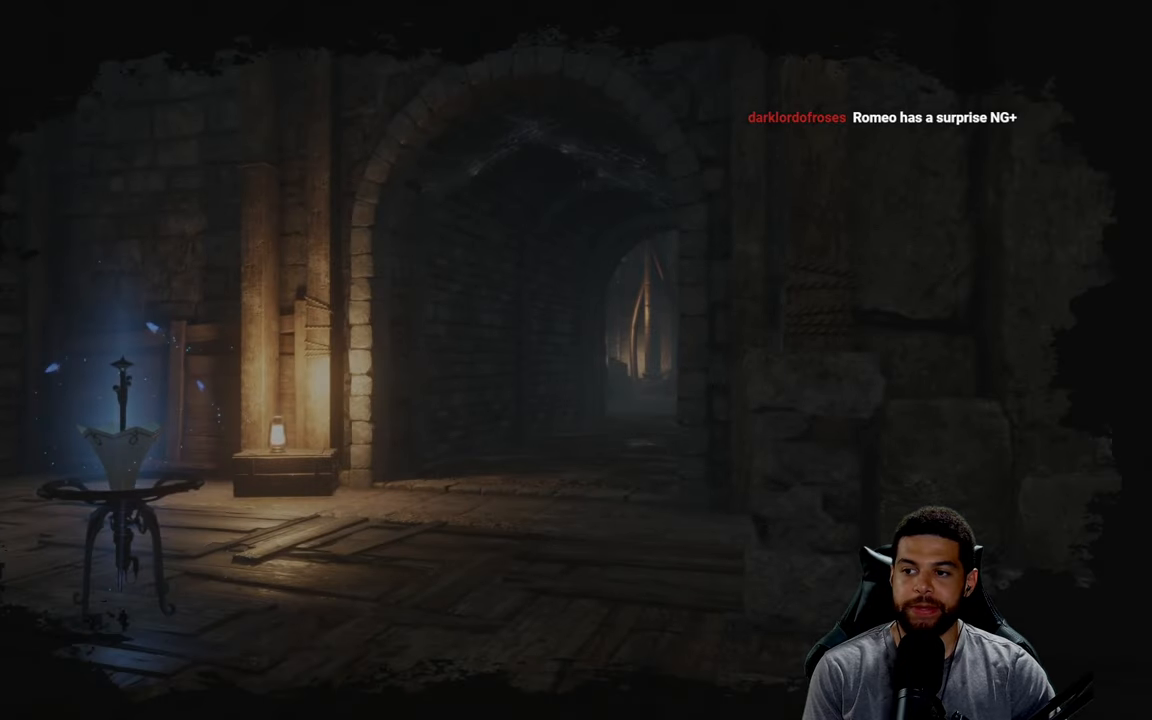
{"buttons": [], "left_stick": "up", "right_stick": "center", "events": [[133, "left_stick", "up"]]}
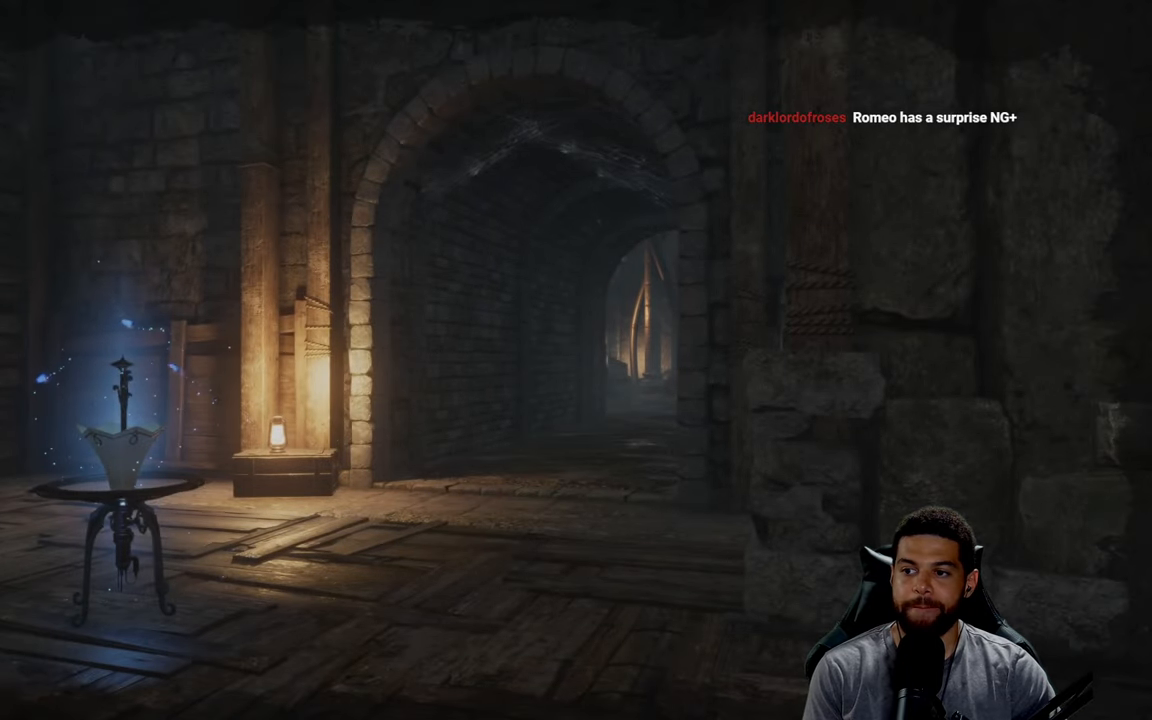
{"buttons": [], "left_stick": "center", "right_stick": "center", "events": [[133, "left_stick", "center"]]}
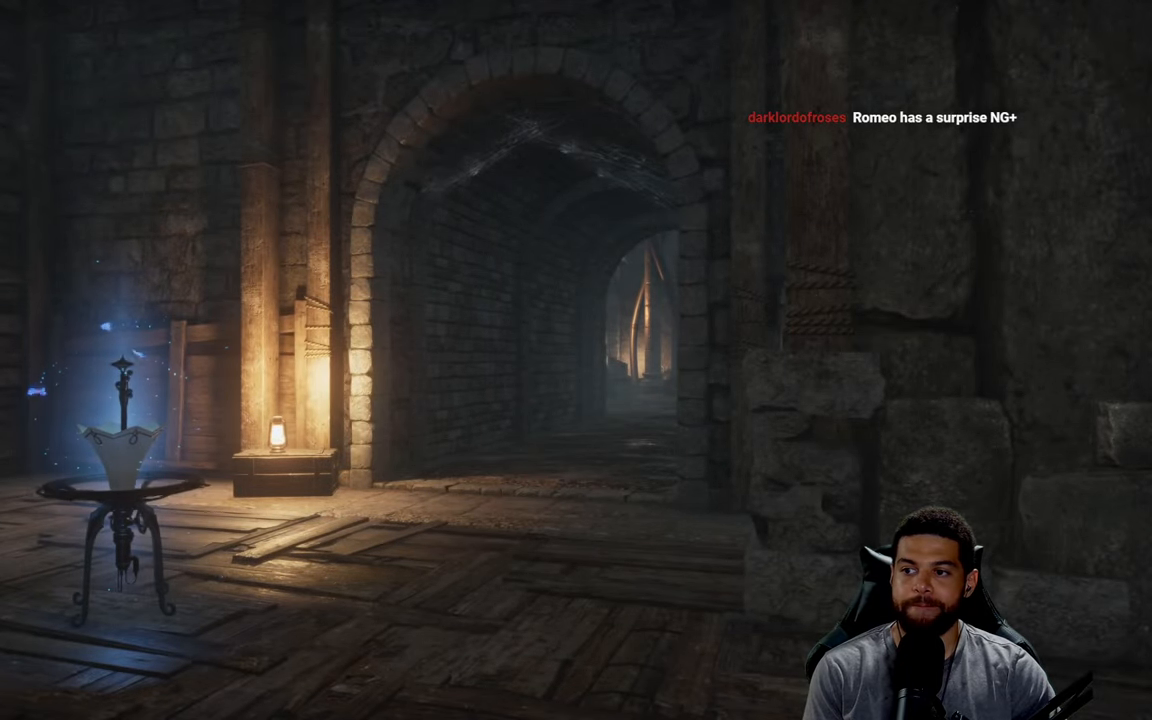
{"buttons": [], "left_stick": "center", "right_stick": "center", "events": []}
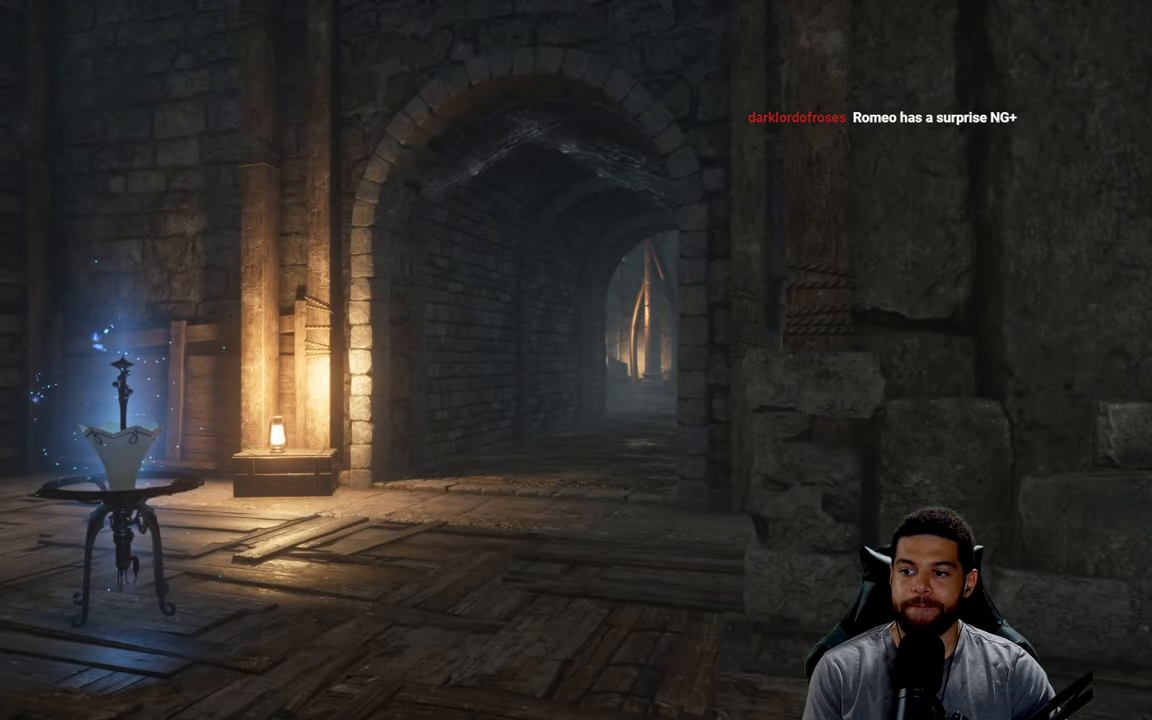
{"buttons": [], "left_stick": "center", "right_stick": "center", "events": [[200, "left_stick", "up"], [416, "left_stick", "center"]]}
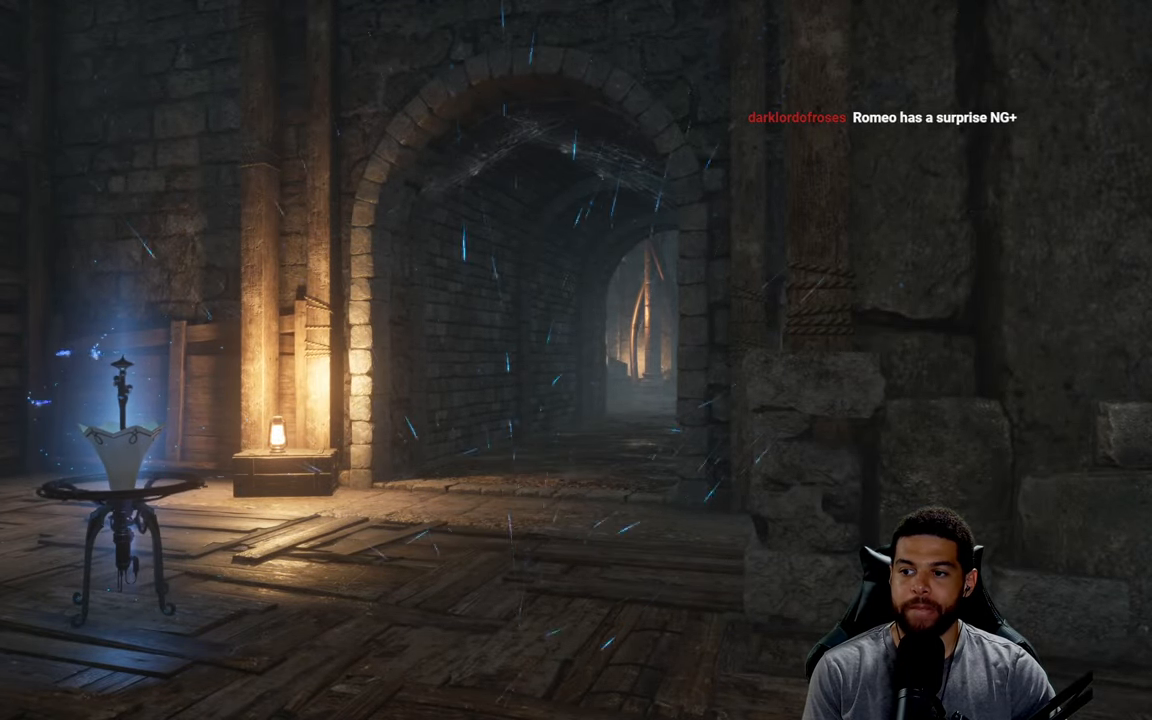
{"buttons": [], "left_stick": "center", "right_stick": "left", "events": [[400, "right_stick", "left"]]}
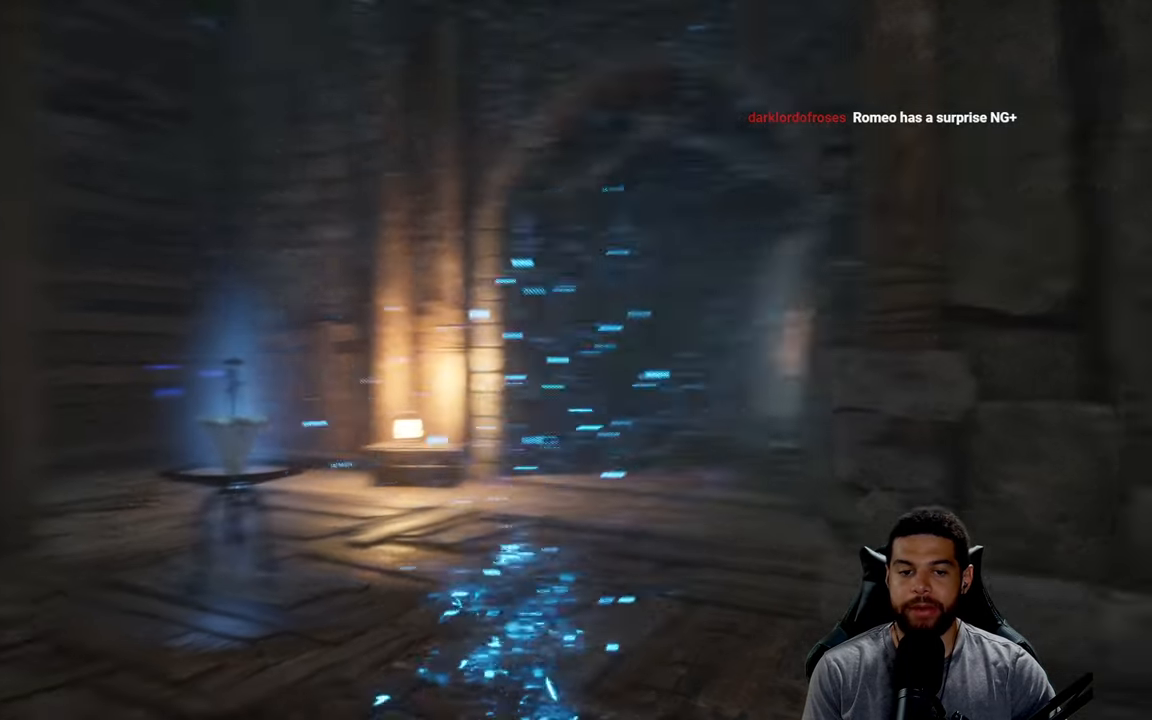
{"buttons": [], "left_stick": "right", "right_stick": "center", "events": [[66, "left_stick", "up"], [183, "right_stick", "center"], [266, "right_stick", "left"], [300, "left_stick", "up-right"], [433, "left_stick", "right"], [500, "right_stick", "center"]]}
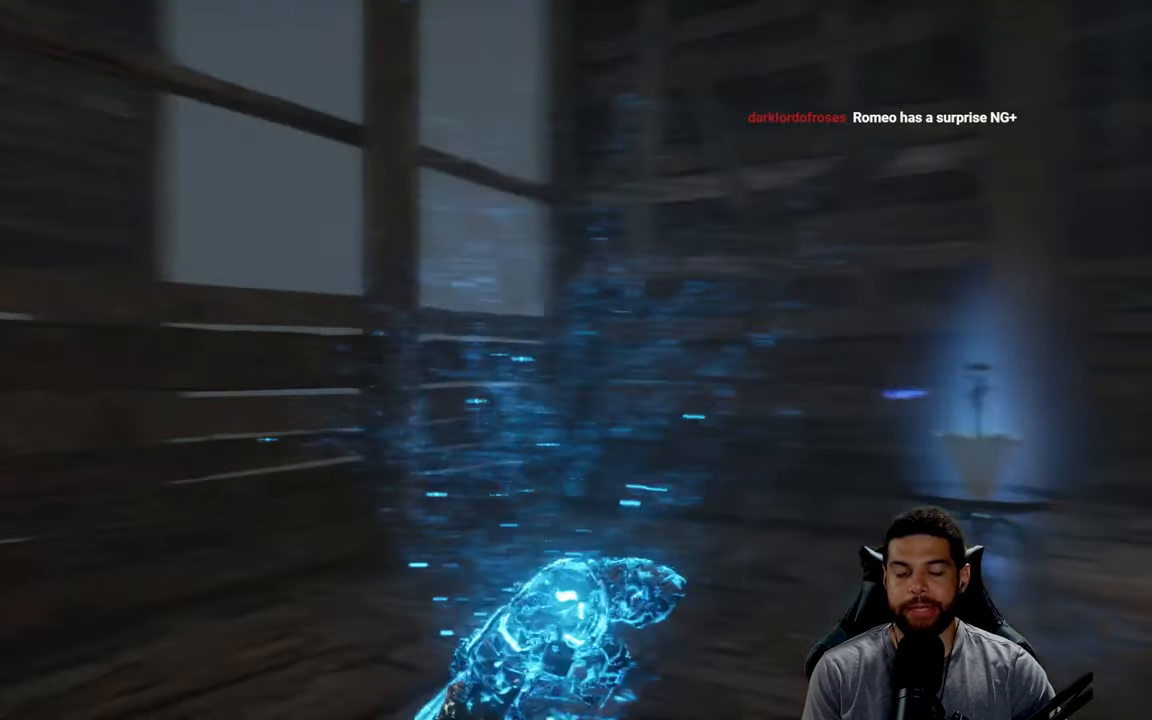
{"buttons": [], "left_stick": "down-right", "right_stick": "right", "events": [[100, "left_stick", "down-right"], [133, "right_stick", "left"], [333, "right_stick", "center"], [450, "right_stick", "right"]]}
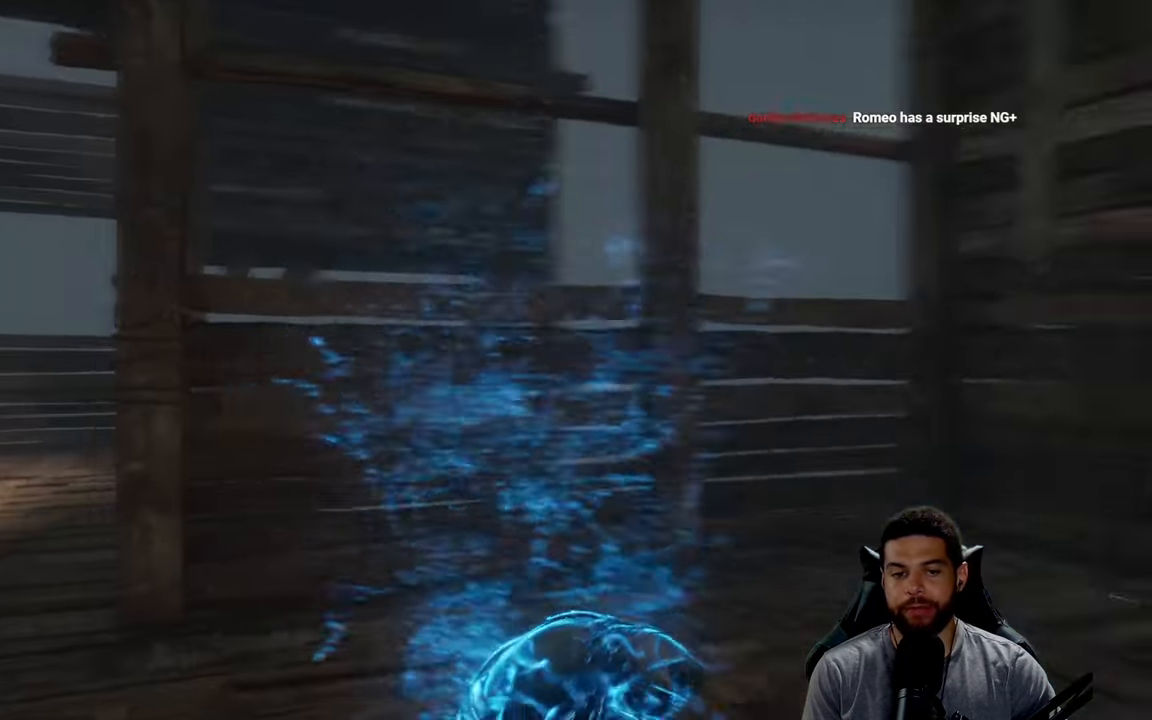
{"buttons": [], "left_stick": "up-right", "right_stick": "right", "events": [[116, "left_stick", "right"], [166, "right_stick", "center"], [233, "right_stick", "right"], [366, "left_stick", "up-right"]]}
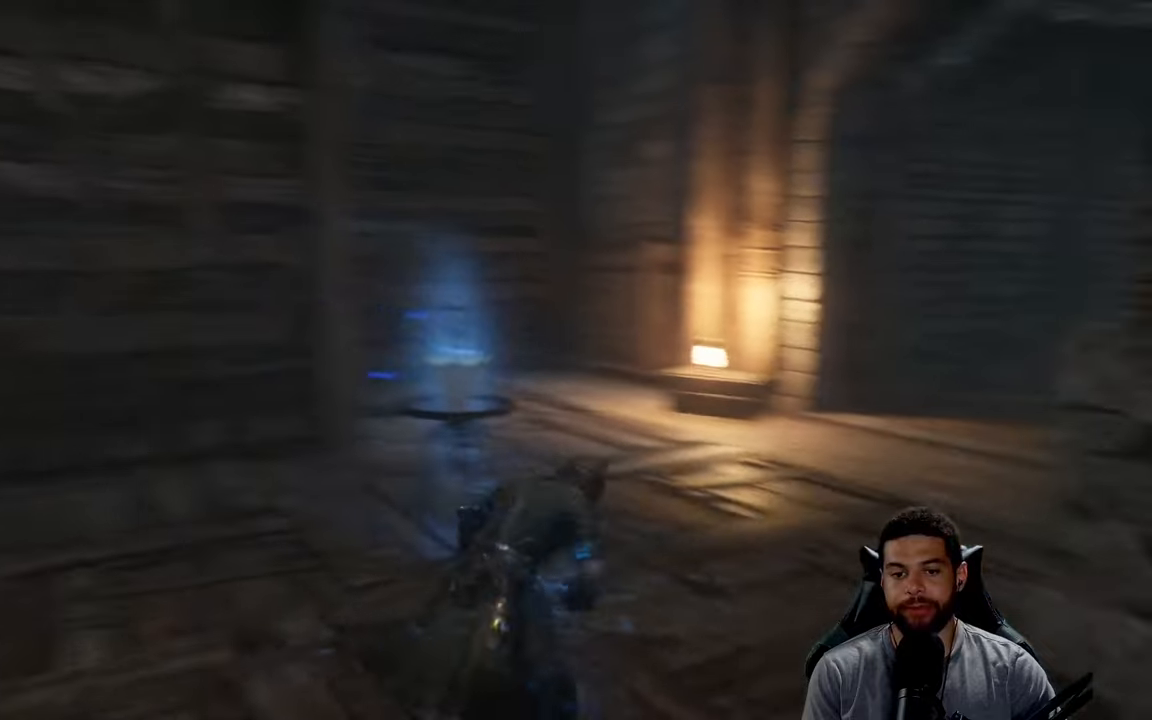
{"buttons": ["B"], "left_stick": "up-left", "right_stick": "center", "events": [[67, "left_stick", "up"], [183, "right_stick", "center"], [350, "B", "down"], [350, "left_stick", "up-left"]]}
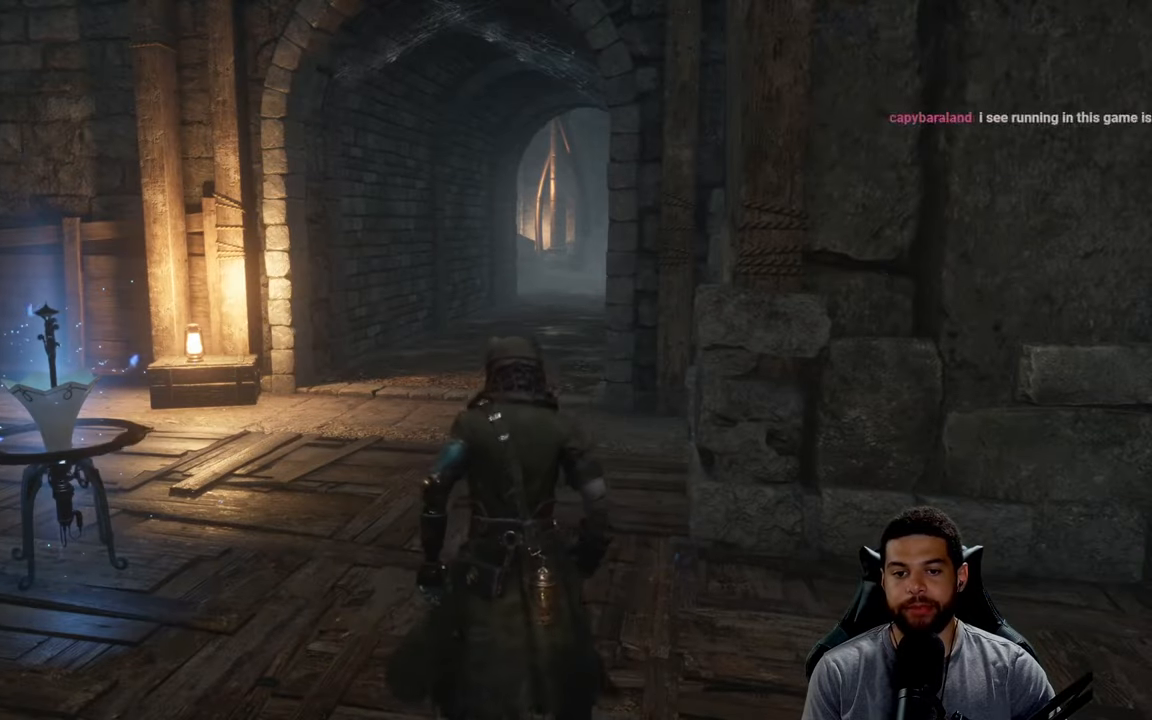
{"buttons": ["B"], "left_stick": "up", "right_stick": "center", "events": [[50, "left_stick", "up"]]}
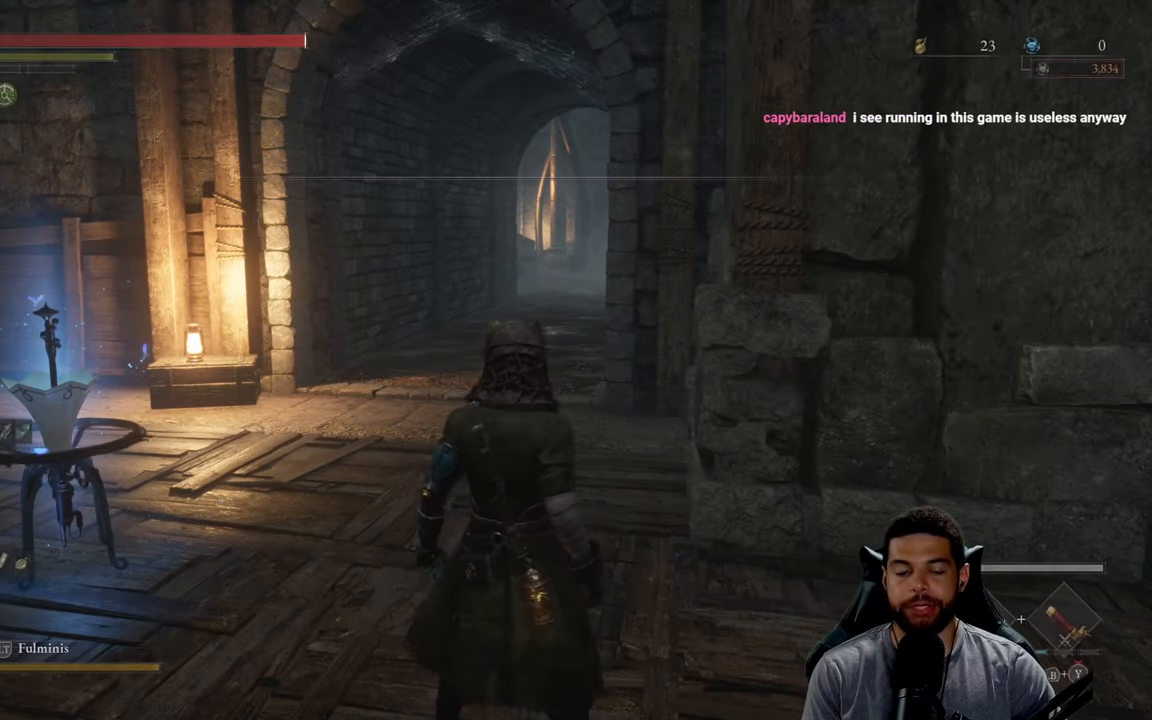
{"buttons": ["B"], "left_stick": "up", "right_stick": "center", "events": []}
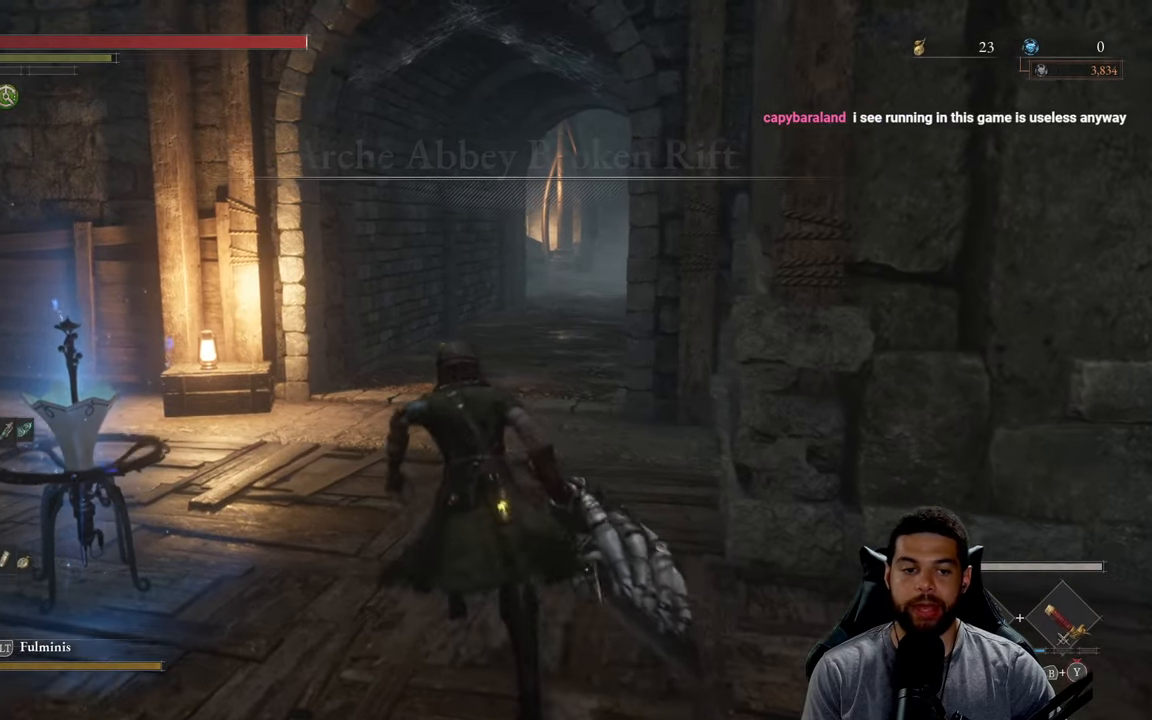
{"buttons": ["B"], "left_stick": "up", "right_stick": "center", "events": []}
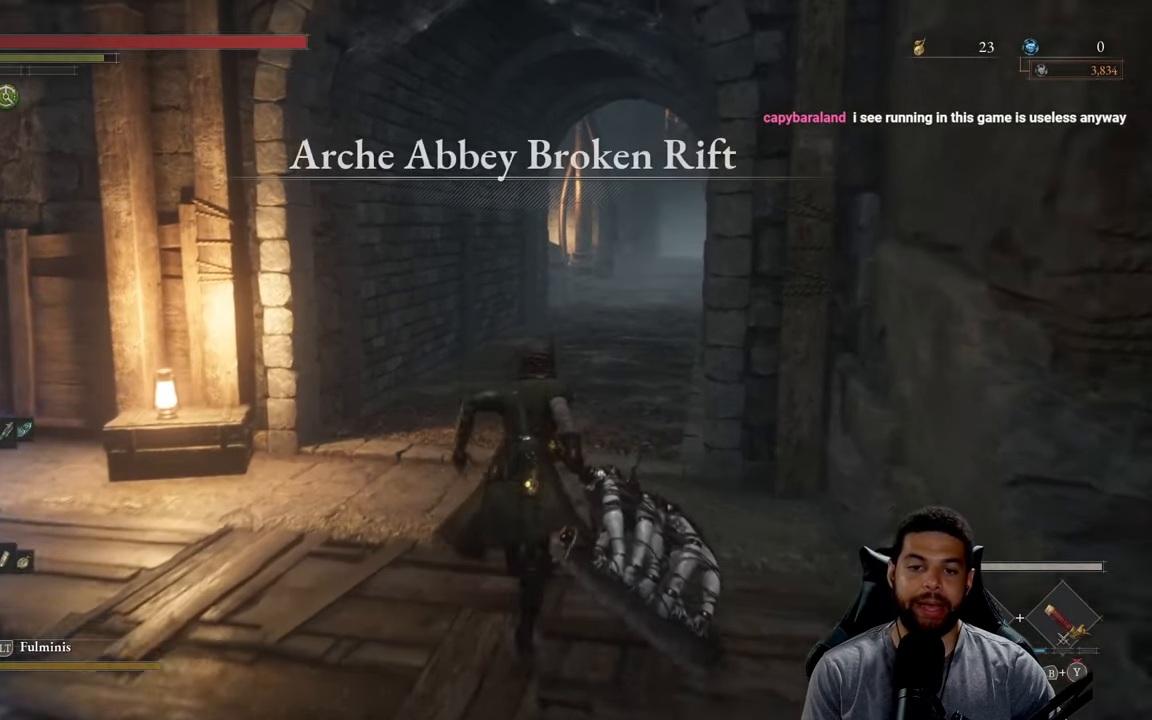
{"buttons": ["B"], "left_stick": "up", "right_stick": "center", "events": []}
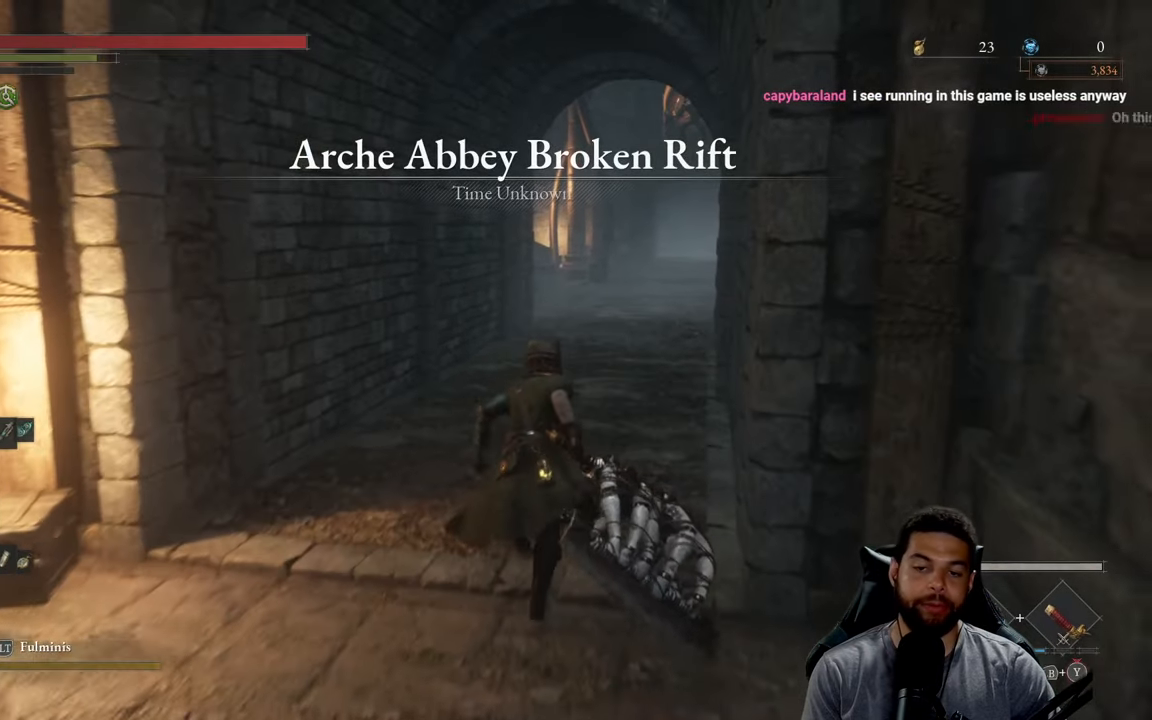
{"buttons": ["B"], "left_stick": "up", "right_stick": "center", "events": []}
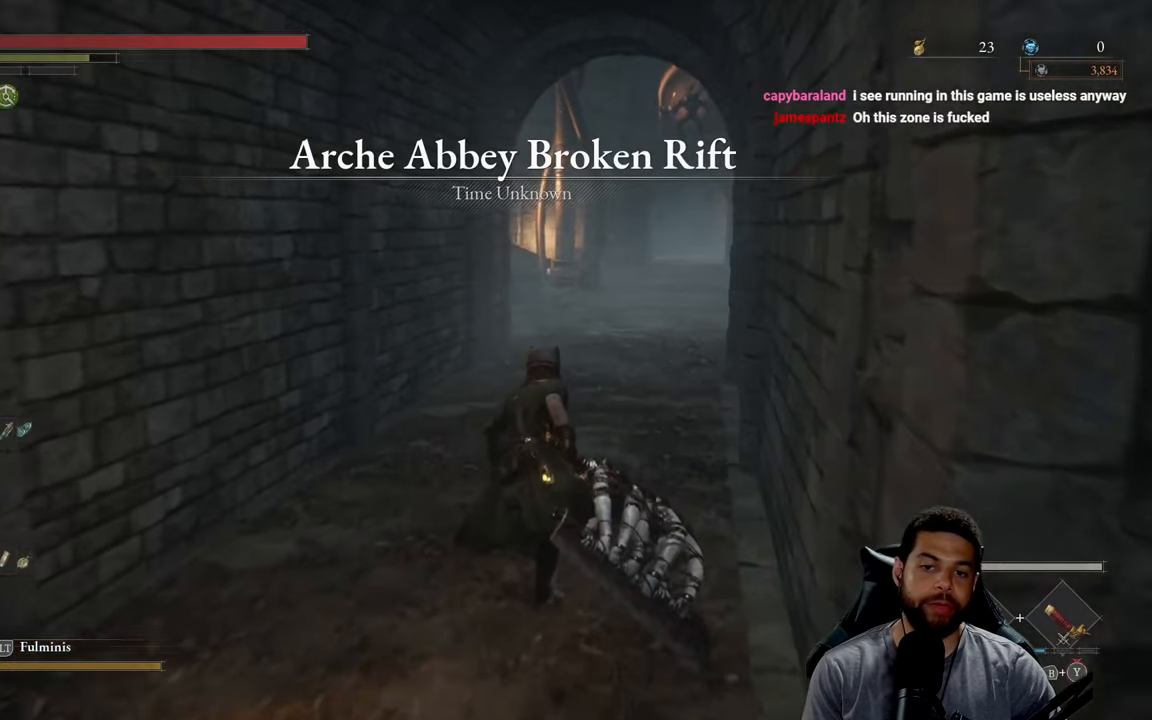
{"buttons": ["B"], "left_stick": "up", "right_stick": "center", "events": []}
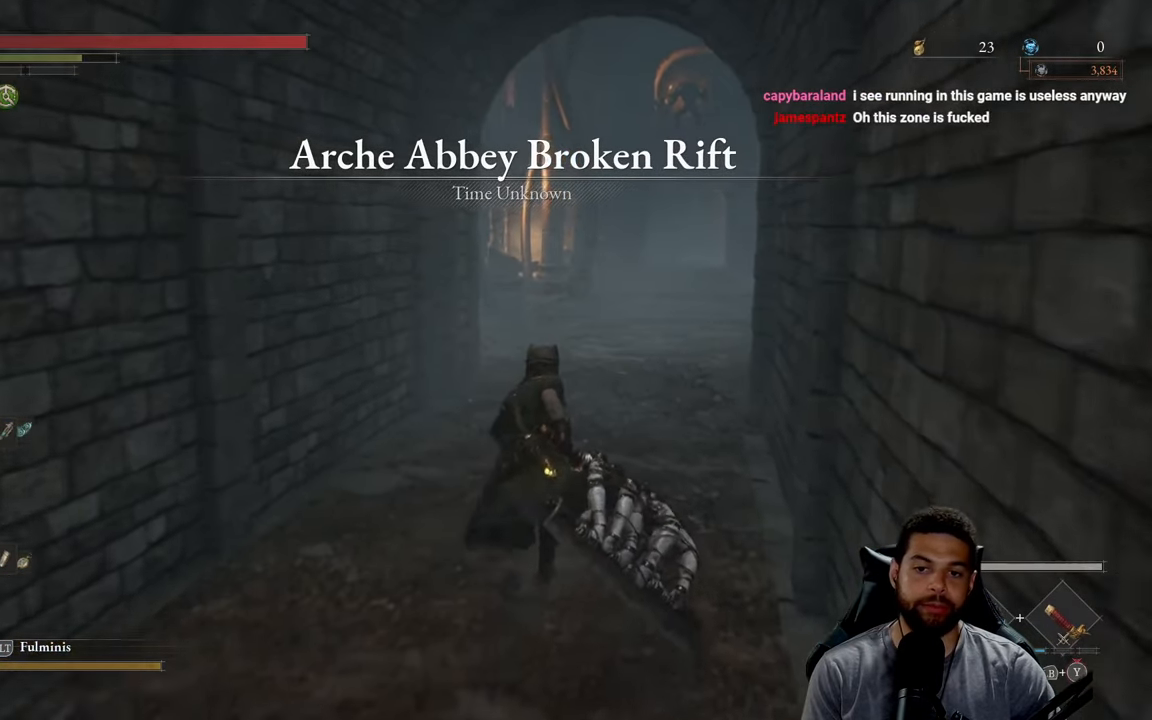
{"buttons": [], "left_stick": "up", "right_stick": "center", "events": [[483, "B", "up"]]}
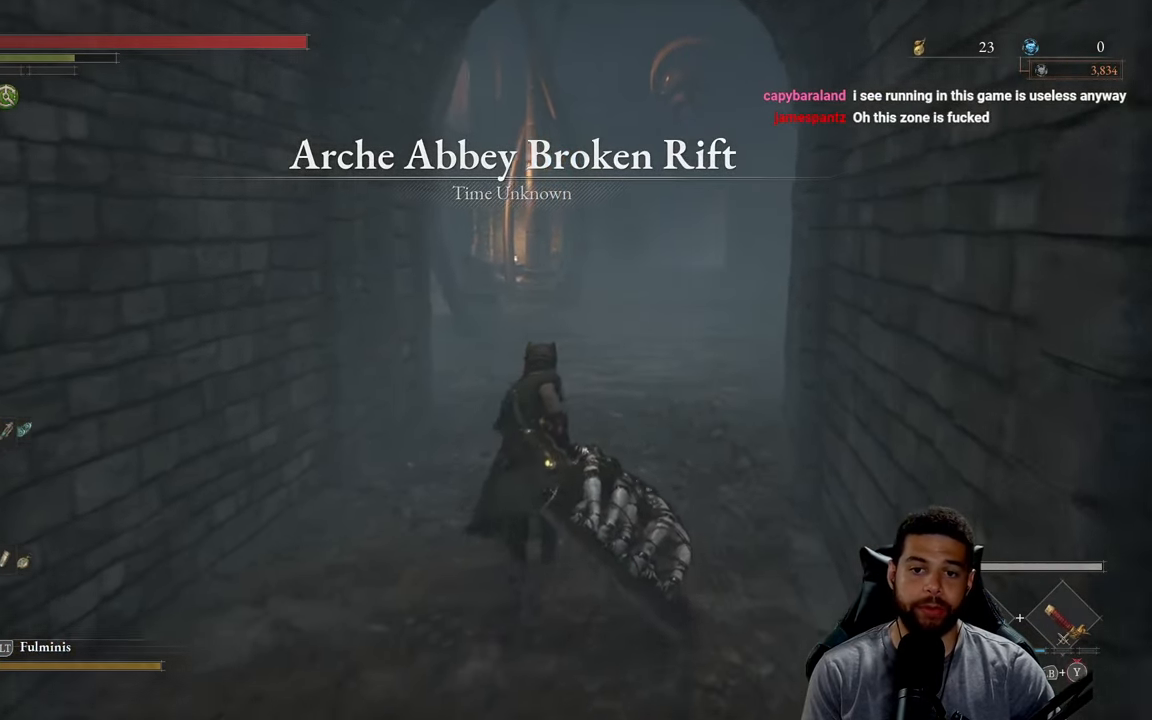
{"buttons": ["B"], "left_stick": "up", "right_stick": "center", "events": [[100, "B", "down"]]}
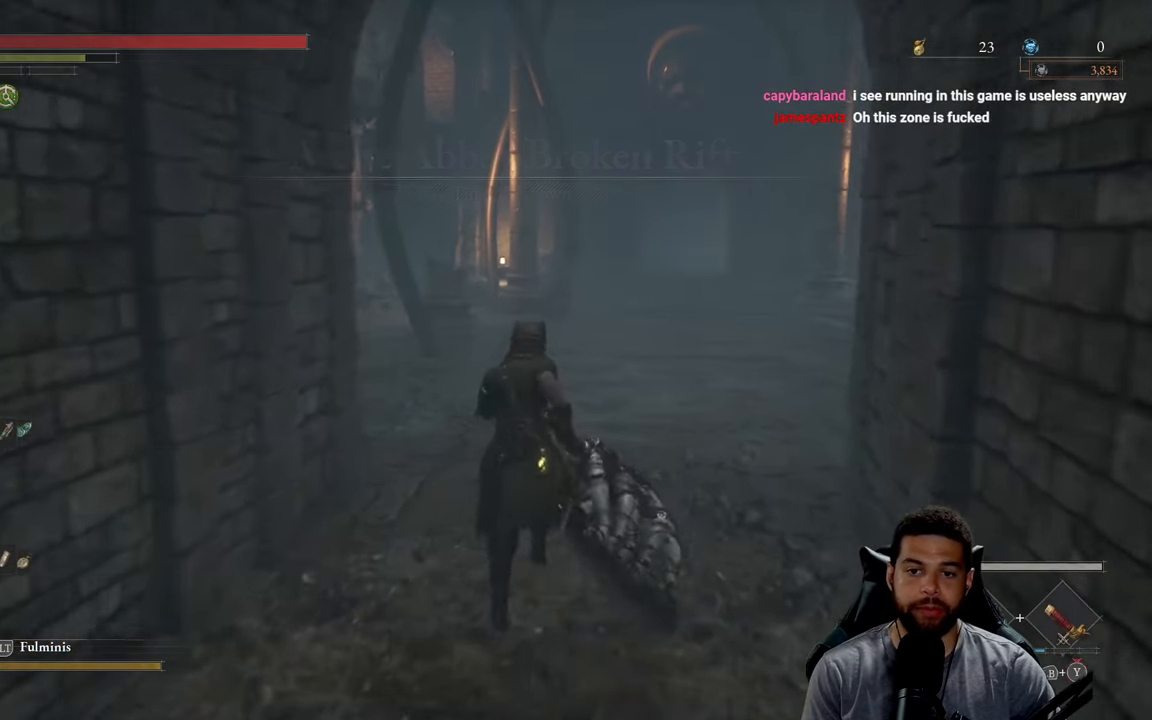
{"buttons": ["B"], "left_stick": "up", "right_stick": "left", "events": [[450, "right_stick", "left"]]}
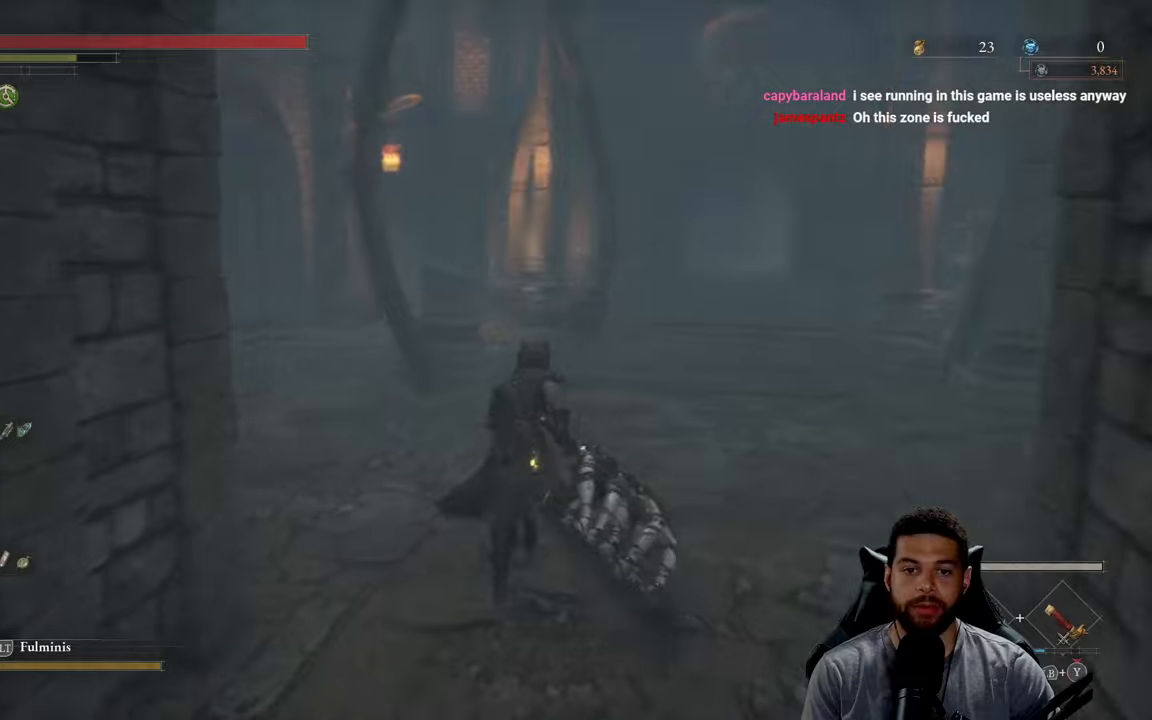
{"buttons": ["B"], "left_stick": "up-right", "right_stick": "center", "events": [[67, "right_stick", "center"], [117, "left_stick", "up-right"]]}
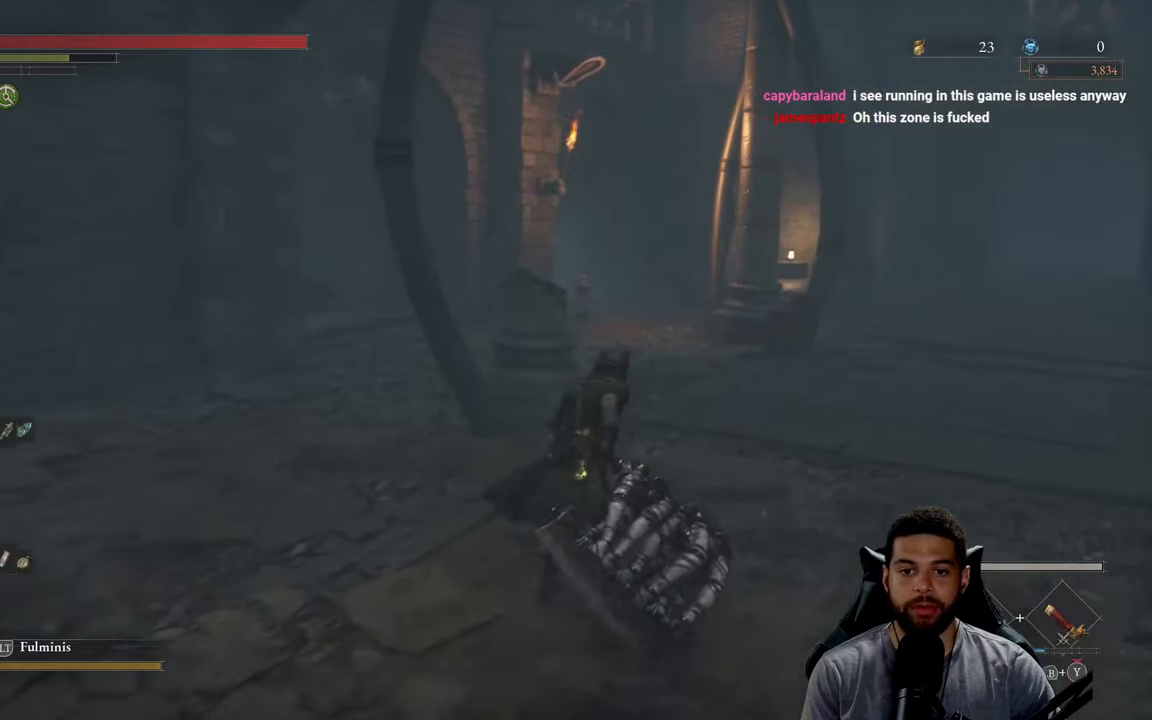
{"buttons": ["B"], "left_stick": "up", "right_stick": "center", "events": [[67, "left_stick", "up"], [100, "right_stick", "right"], [300, "right_stick", "center"]]}
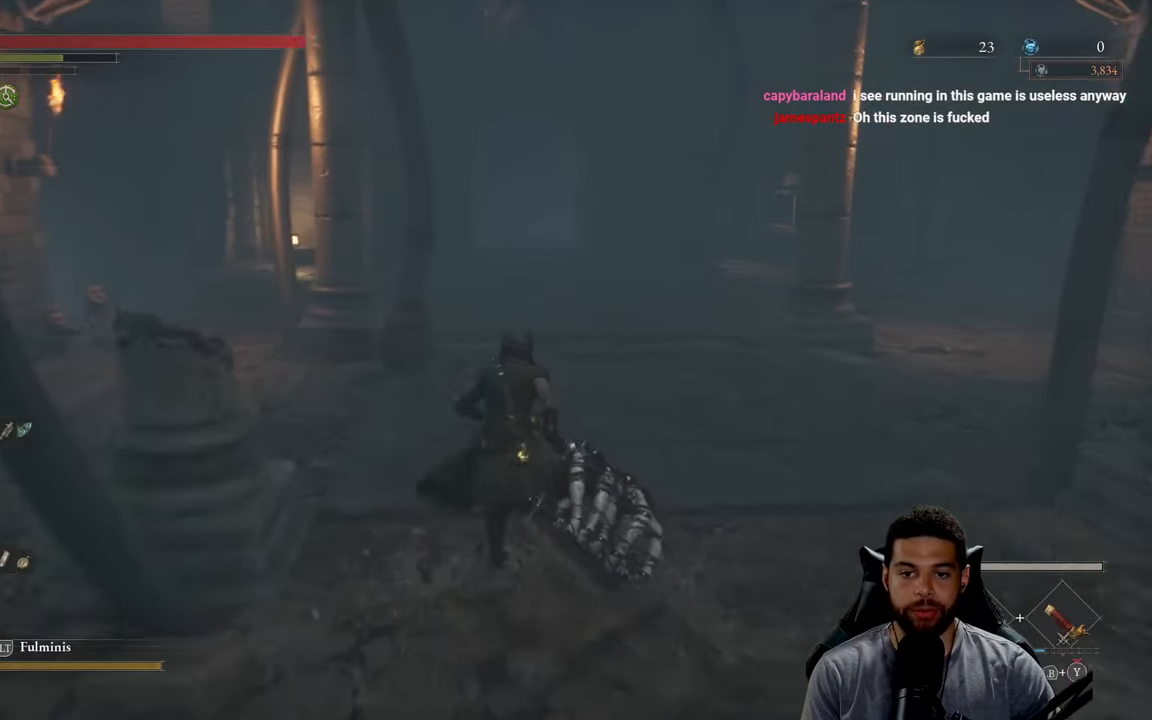
{"buttons": ["B"], "left_stick": "up", "right_stick": "right", "events": [[450, "right_stick", "right"]]}
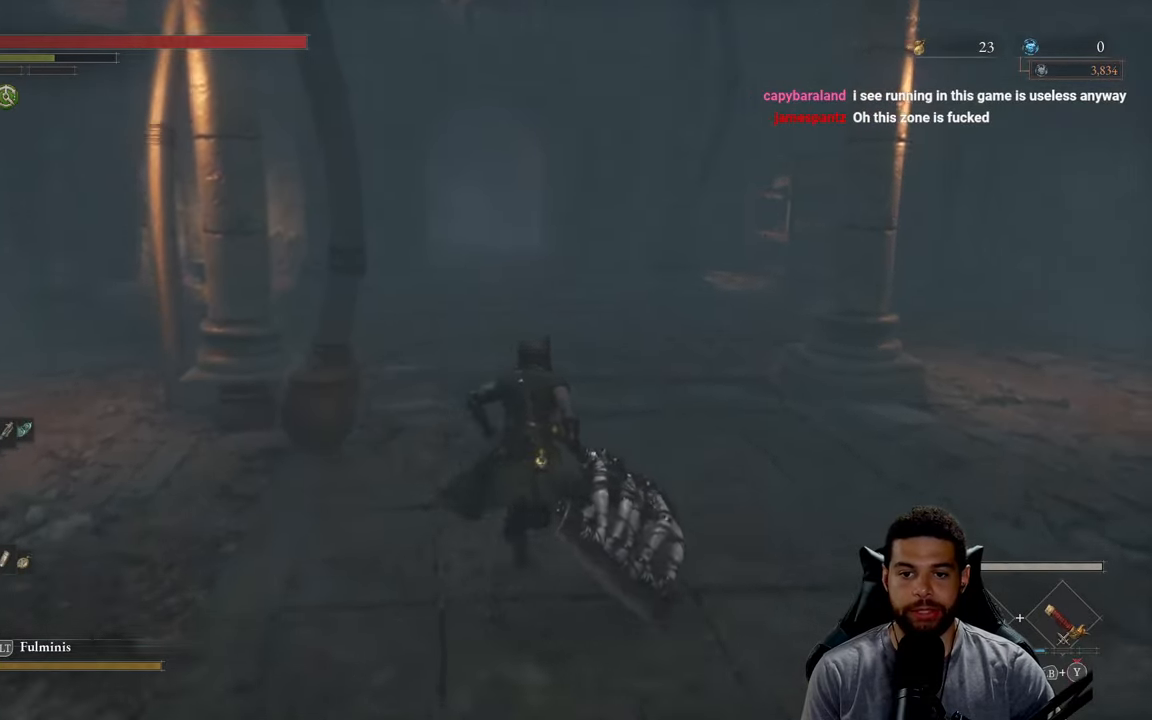
{"buttons": ["B"], "left_stick": "up-left", "right_stick": "center", "events": [[134, "left_stick", "up-left"], [284, "right_stick", "center"]]}
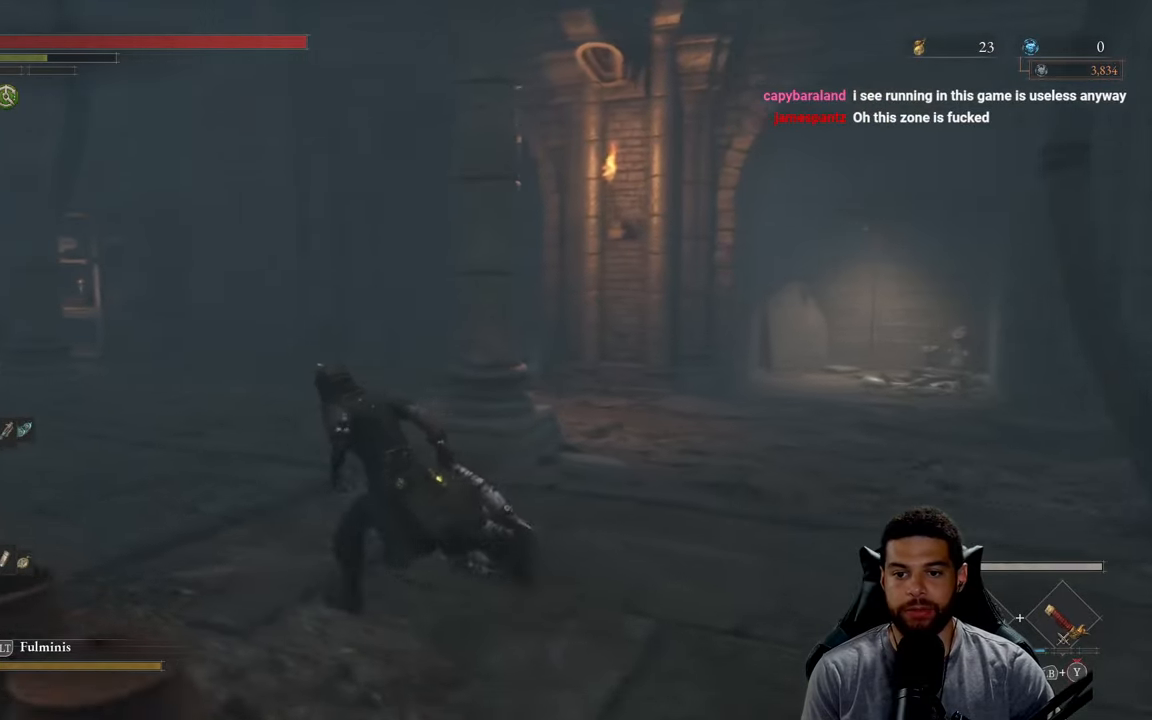
{"buttons": ["B"], "left_stick": "up", "right_stick": "center", "events": [[50, "right_stick", "left"], [200, "left_stick", "up"], [267, "right_stick", "center"], [317, "right_stick", "left"], [467, "right_stick", "center"]]}